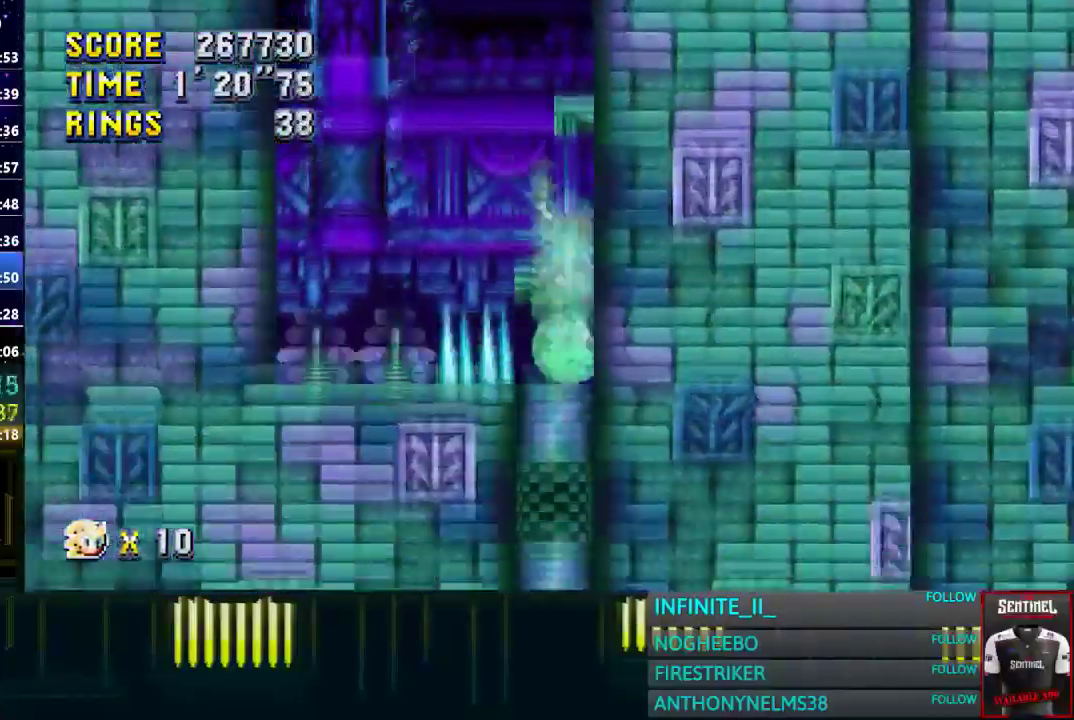
Gameplay with a controller (PlayStation layout); each line is a JSON object with the inputs held at the frame after it. "events" lists button and stick changes between this image and that frame as [ms after this image, input, new state], when the widget could be followed in between. Not read: SELECT.
{"buttons": [], "left_stick": "down", "right_stick": "center", "events": []}
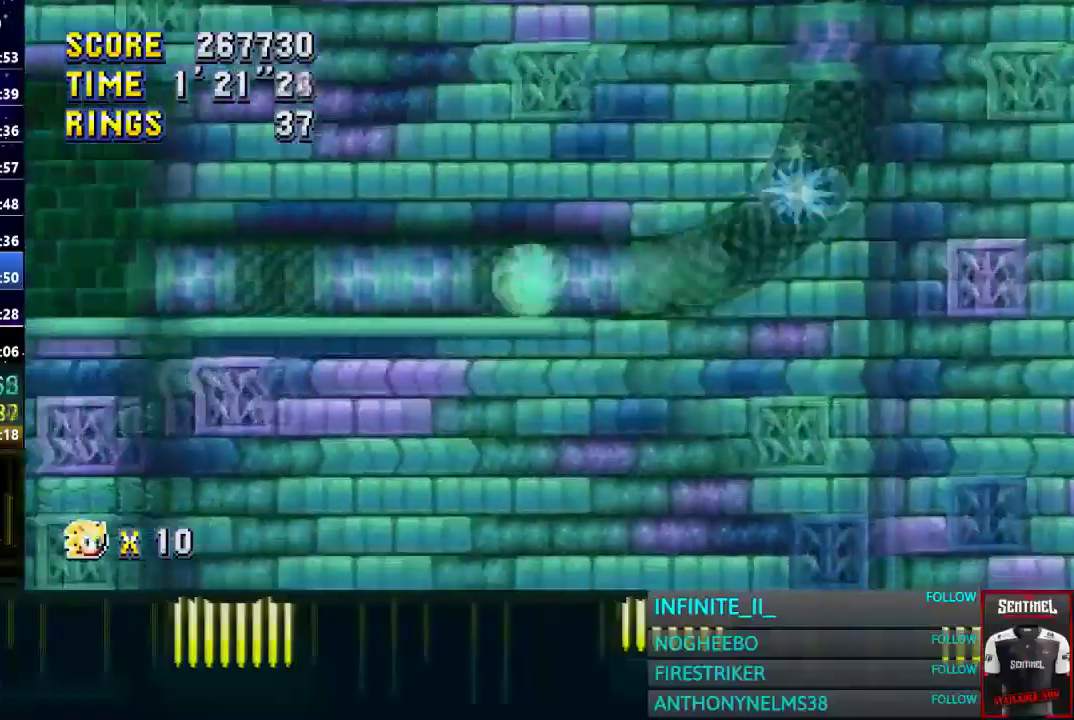
{"buttons": [], "left_stick": "right", "right_stick": "center", "events": [[66, "left_stick", "center"], [300, "left_stick", "right"]]}
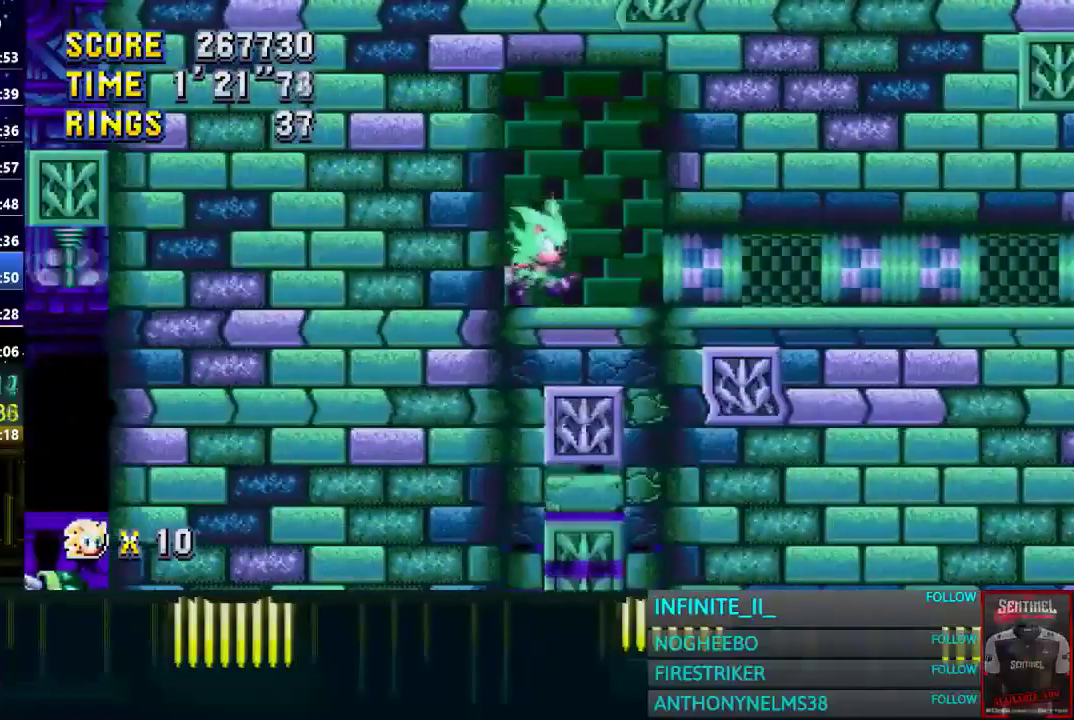
{"buttons": [], "left_stick": "center", "right_stick": "center", "events": [[334, "left_stick", "center"]]}
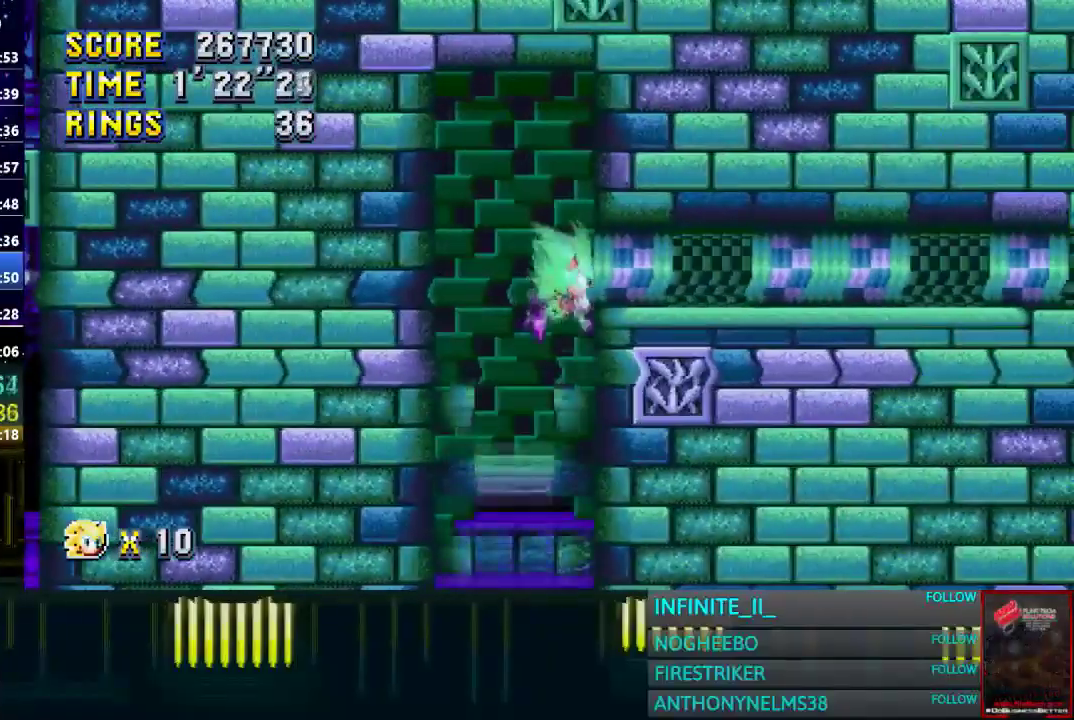
{"buttons": [], "left_stick": "center", "right_stick": "center", "events": []}
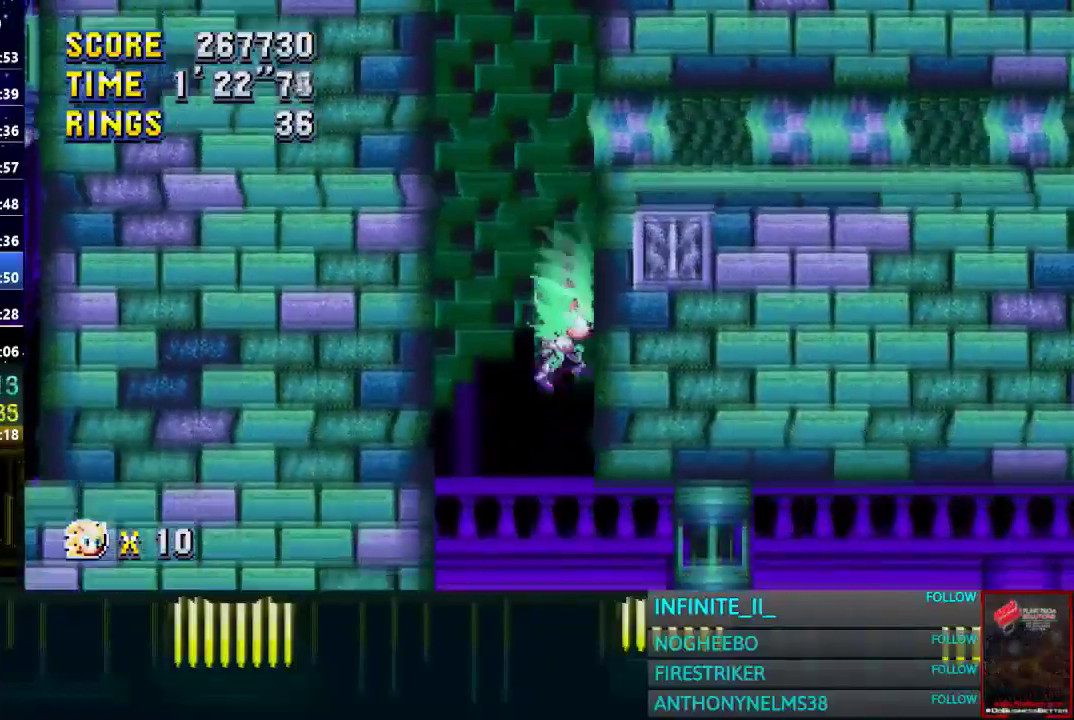
{"buttons": [], "left_stick": "down", "right_stick": "center", "events": [[167, "left_stick", "down"]]}
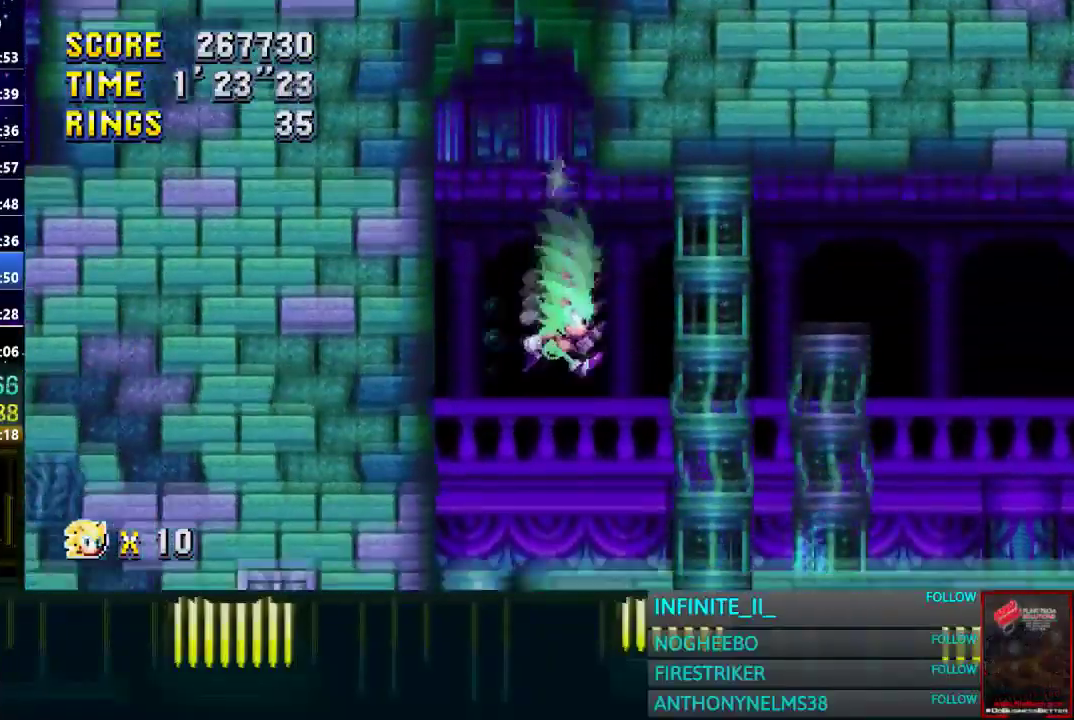
{"buttons": [], "left_stick": "right", "right_stick": "center", "events": [[367, "L1", "down"], [400, "CIRCLE", "down"], [467, "L1", "up"], [467, "left_stick", "right"], [500, "CIRCLE", "up"]]}
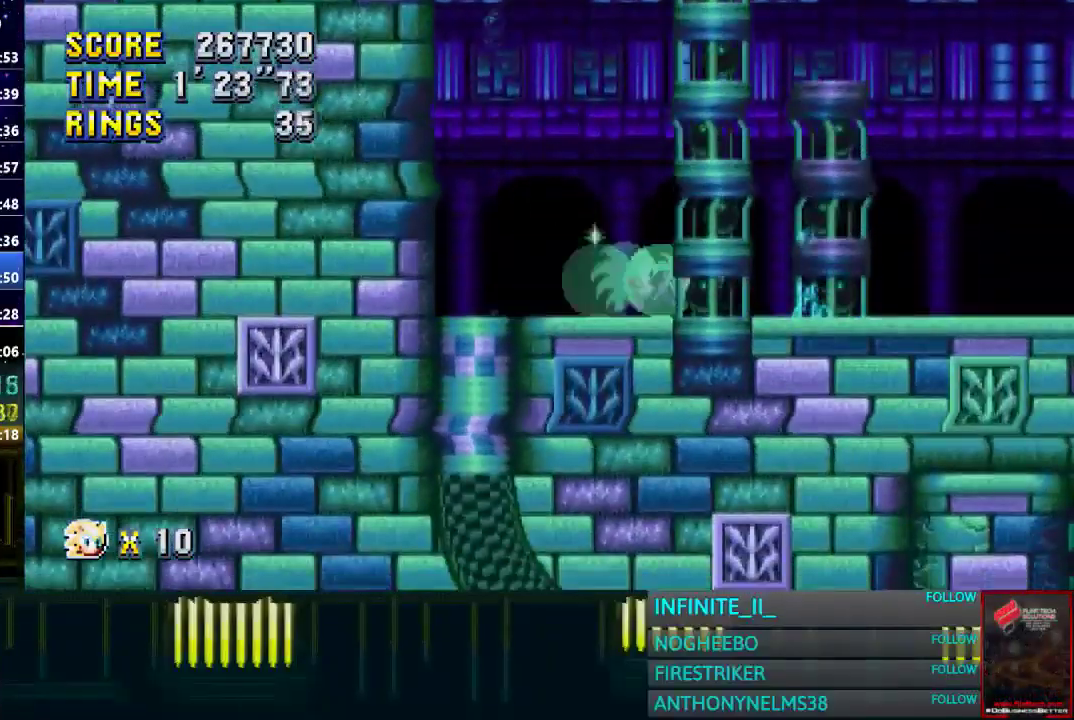
{"buttons": [], "left_stick": "right", "right_stick": "center", "events": []}
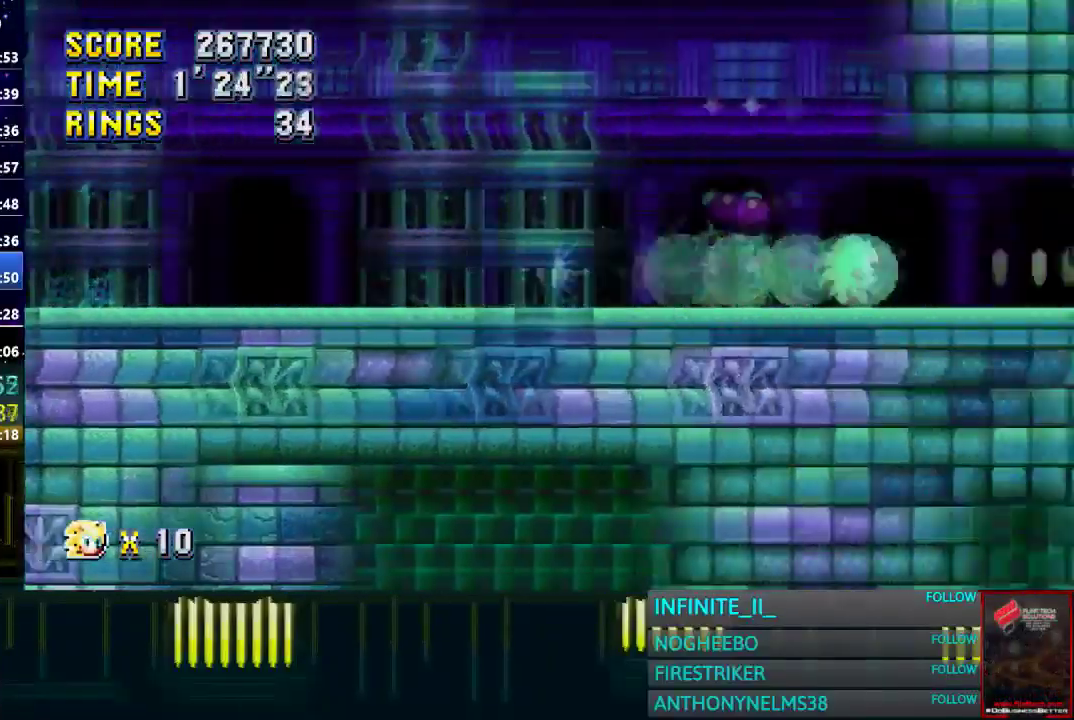
{"buttons": [], "left_stick": "right", "right_stick": "center", "events": []}
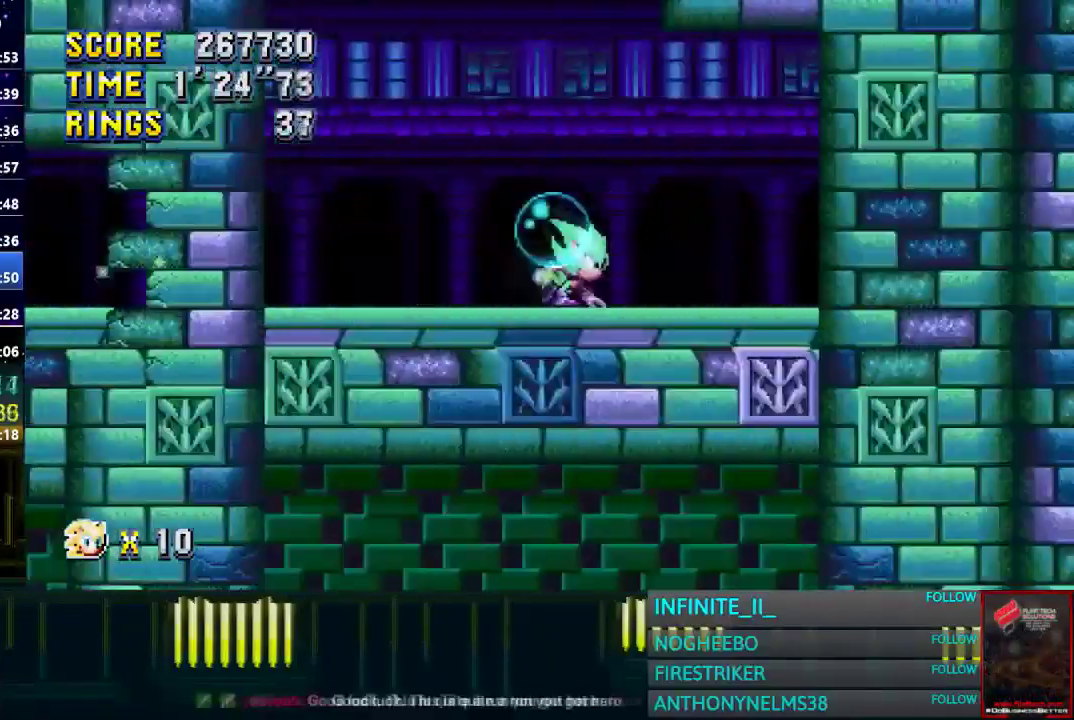
{"buttons": [], "left_stick": "right", "right_stick": "center", "events": []}
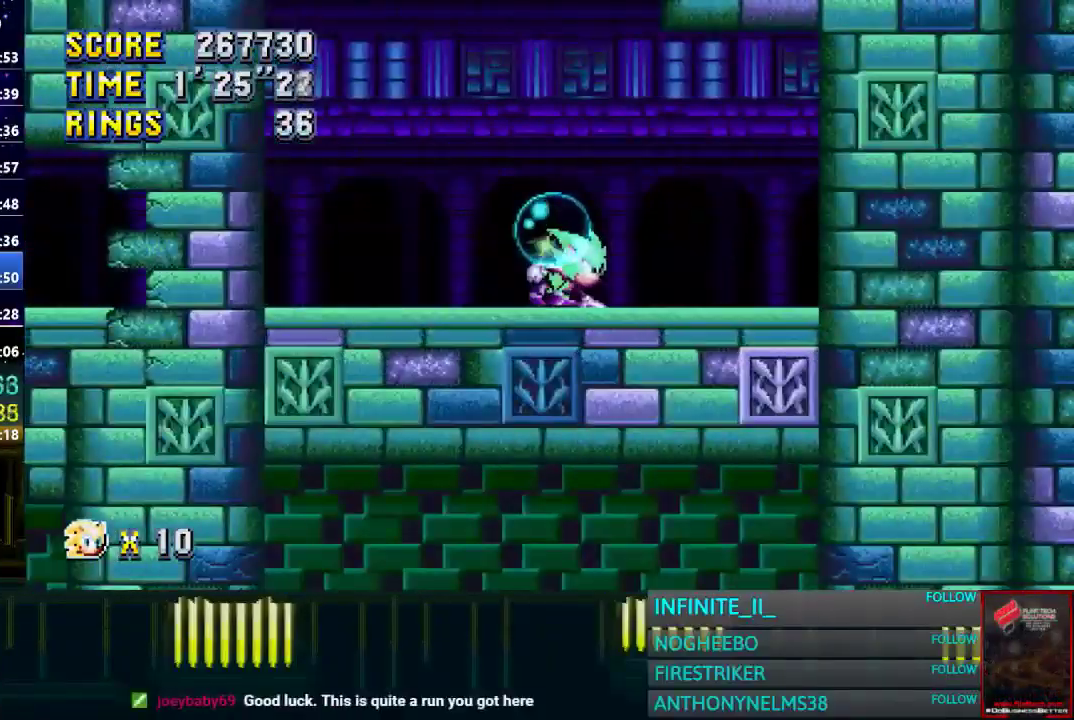
{"buttons": [], "left_stick": "center", "right_stick": "center", "events": [[267, "left_stick", "center"]]}
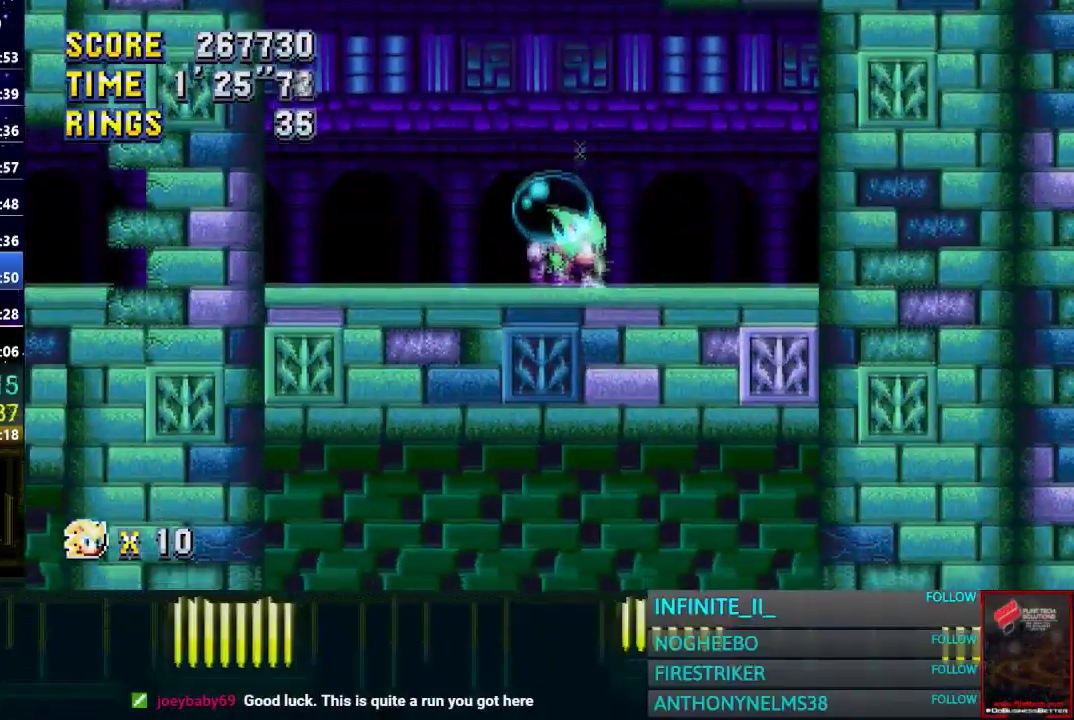
{"buttons": [], "left_stick": "center", "right_stick": "center", "events": []}